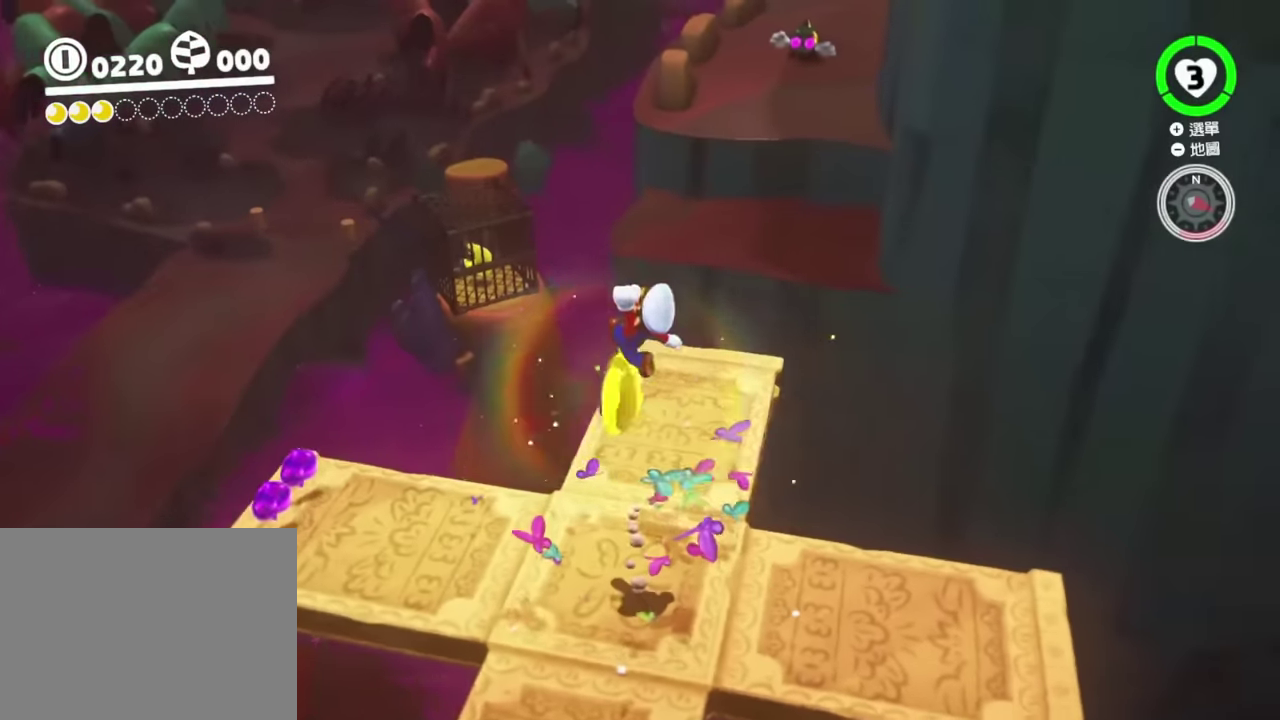
Gameplay with a controller (Nintendo layout); each line is a JSON object with the inputs held at the frame after it. "events" lists button and stick changes between this image and that frame as [ms after this image, input, new state], when the widget could be followed in between. This overlay highlights the sticks when they move; stick clicks (L3 R3) are not distinguishable. Not read: DPAD_DOWN DPAD_LEFT DPAD_RIGHT DPAD_UP L3 R3.
{"buttons": [], "left_stick": "center", "right_stick": "center"}
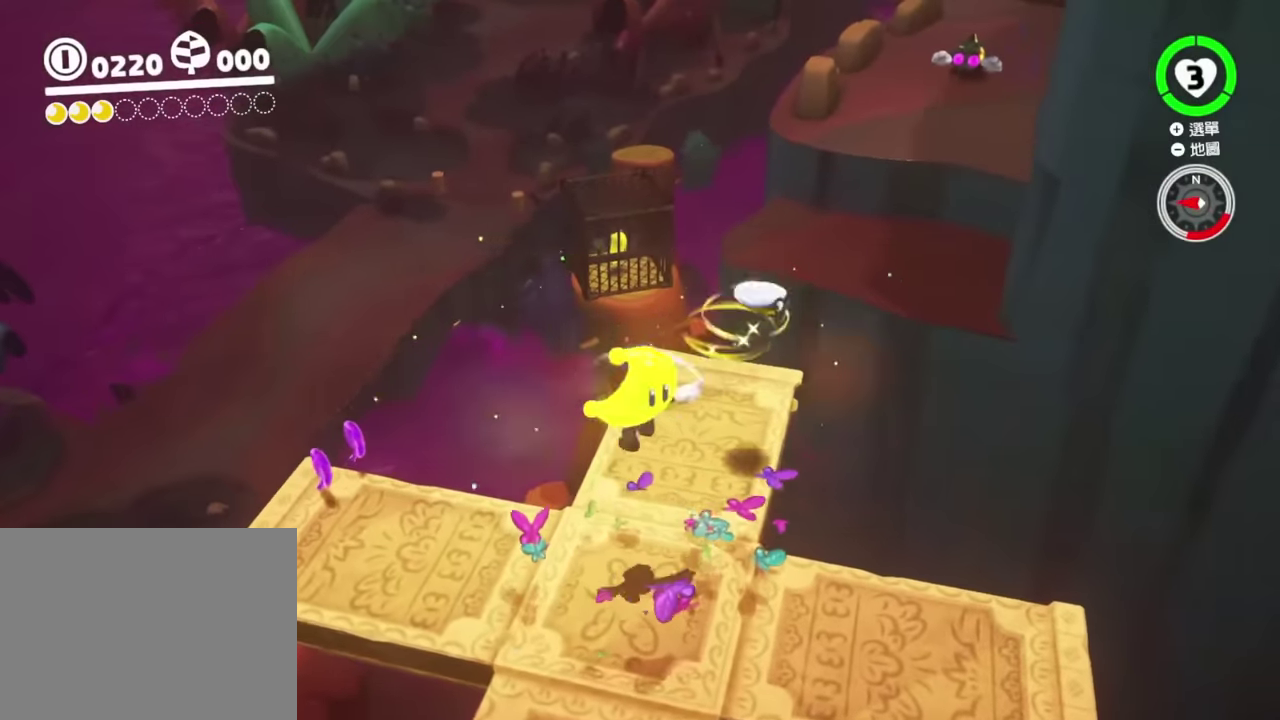
{"buttons": [], "left_stick": "center", "right_stick": "center", "events": []}
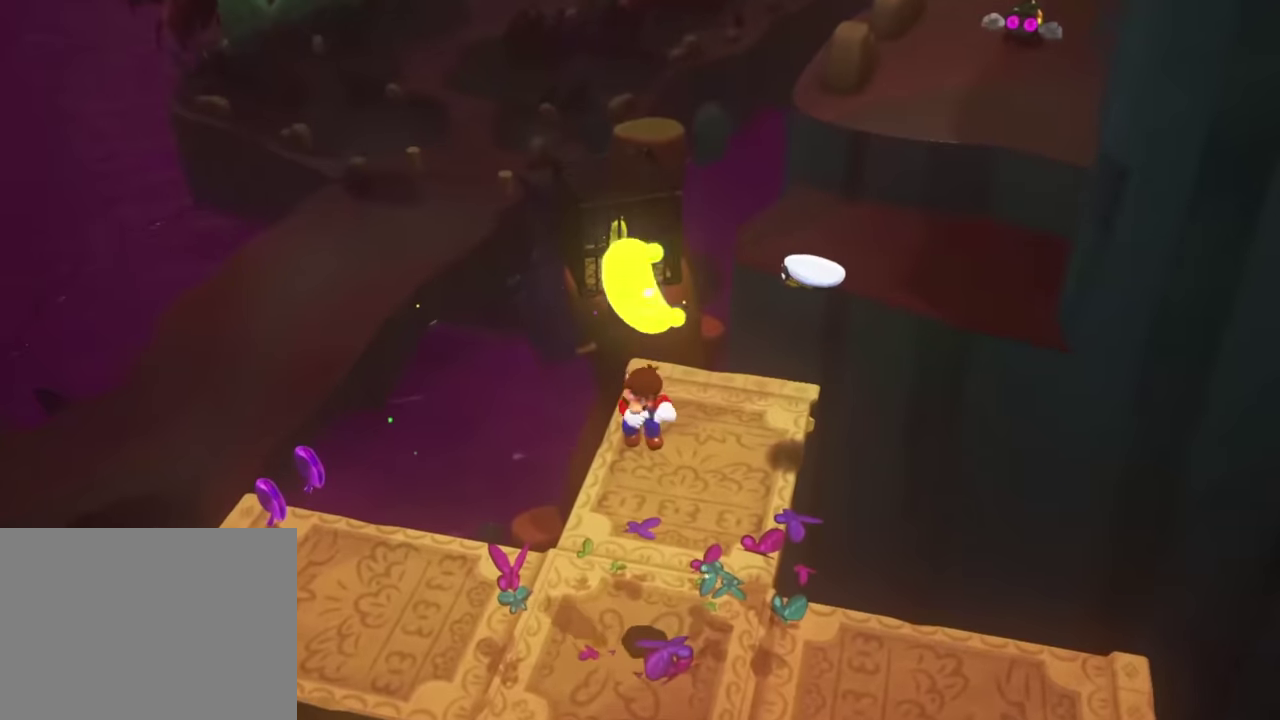
{"buttons": [], "left_stick": "center", "right_stick": "center", "events": []}
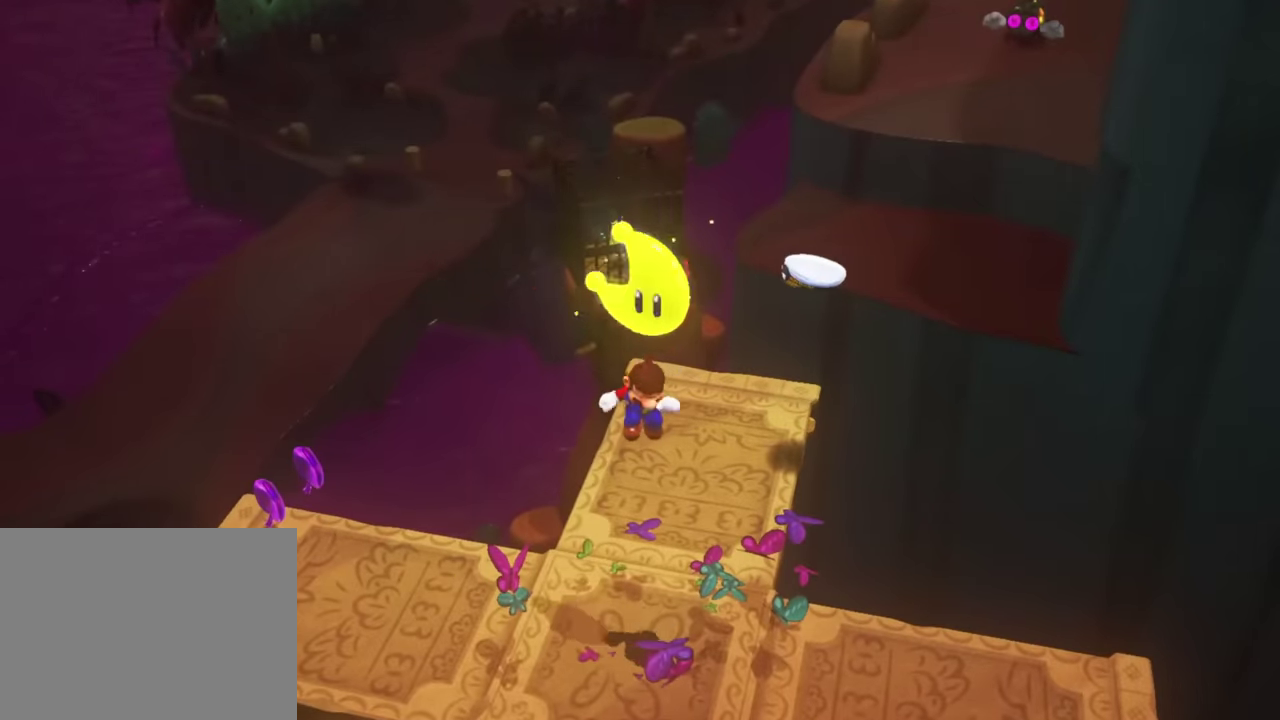
{"buttons": [], "left_stick": "center", "right_stick": "center", "events": []}
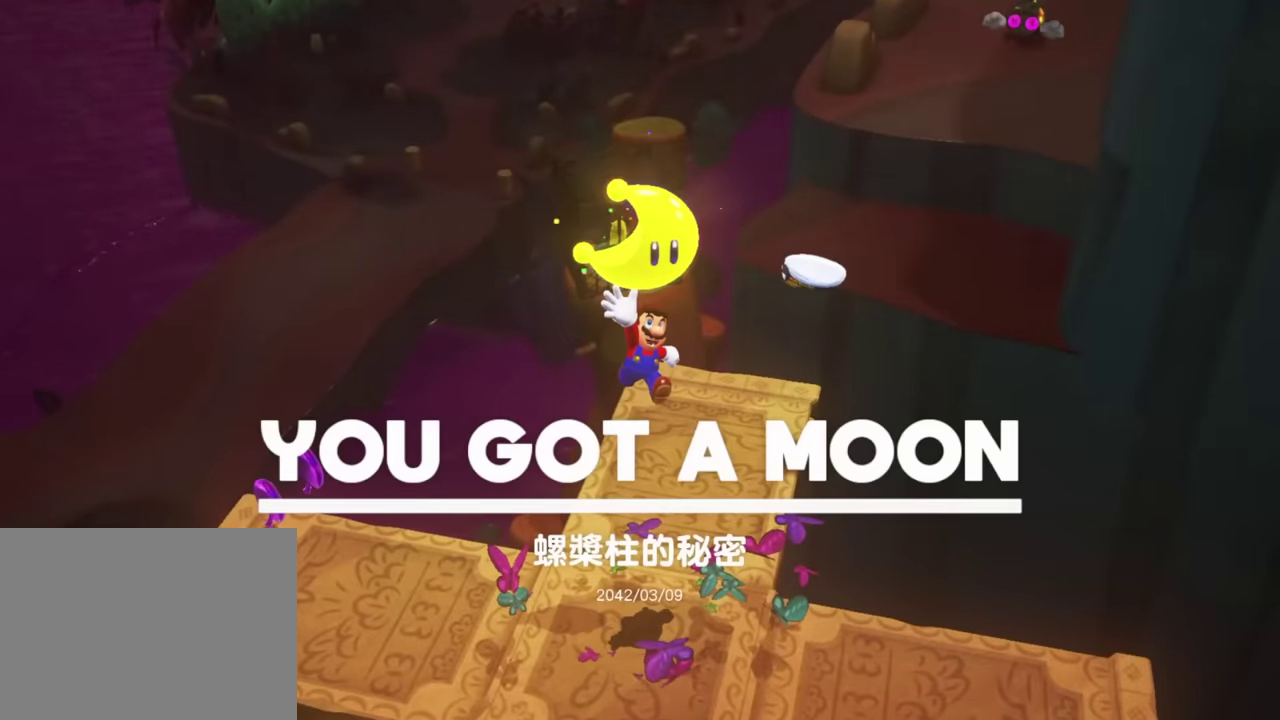
{"buttons": [], "left_stick": "center", "right_stick": "center", "events": []}
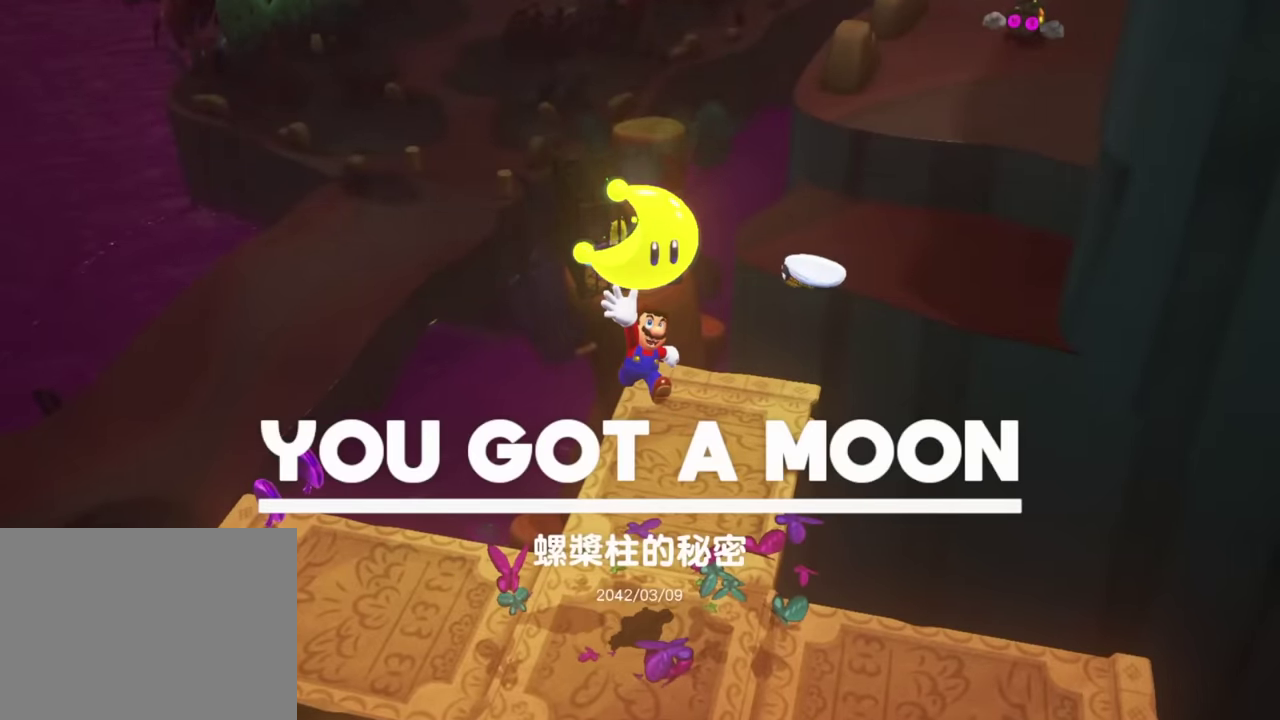
{"buttons": [], "left_stick": "center", "right_stick": "center", "events": []}
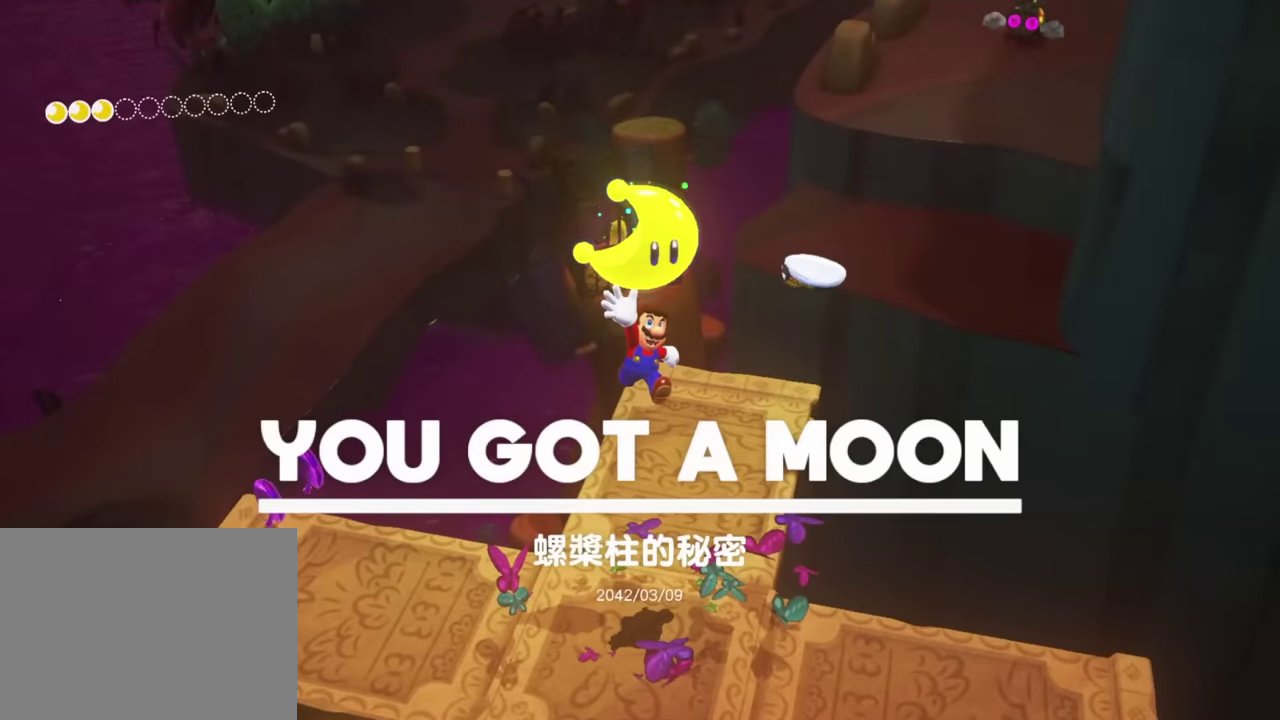
{"buttons": [], "left_stick": "down", "right_stick": "center", "events": [[284, "left_stick", "down"]]}
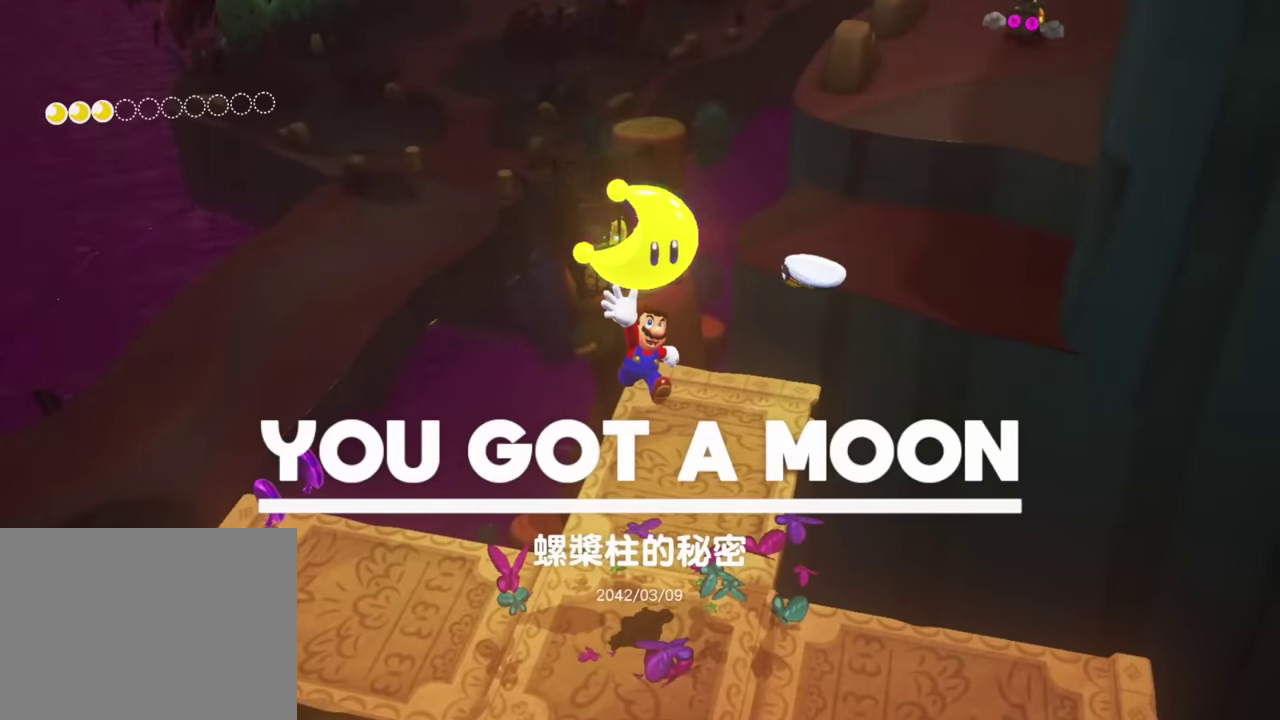
{"buttons": [], "left_stick": "down", "right_stick": "center", "events": []}
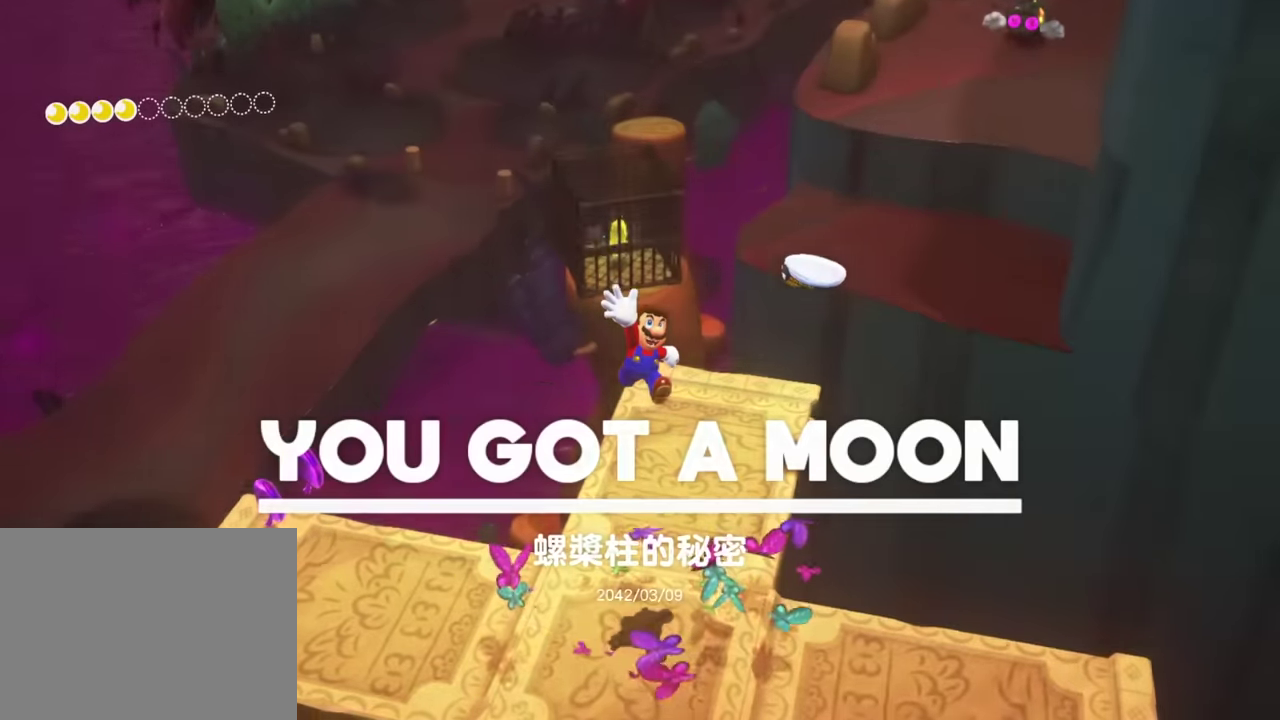
{"buttons": [], "left_stick": "up", "right_stick": "center"}
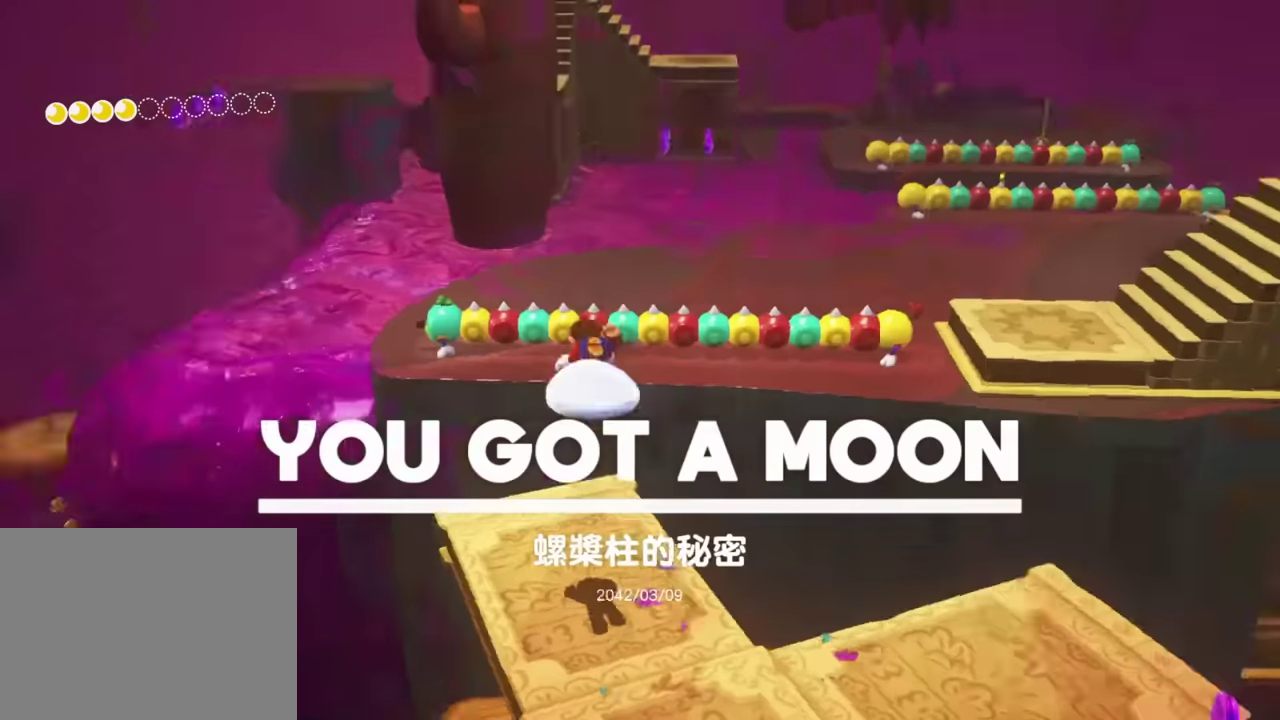
{"buttons": ["B"], "left_stick": "up-right", "right_stick": "center", "events": [[116, "left_stick", "up-right"], [267, "B", "down"]]}
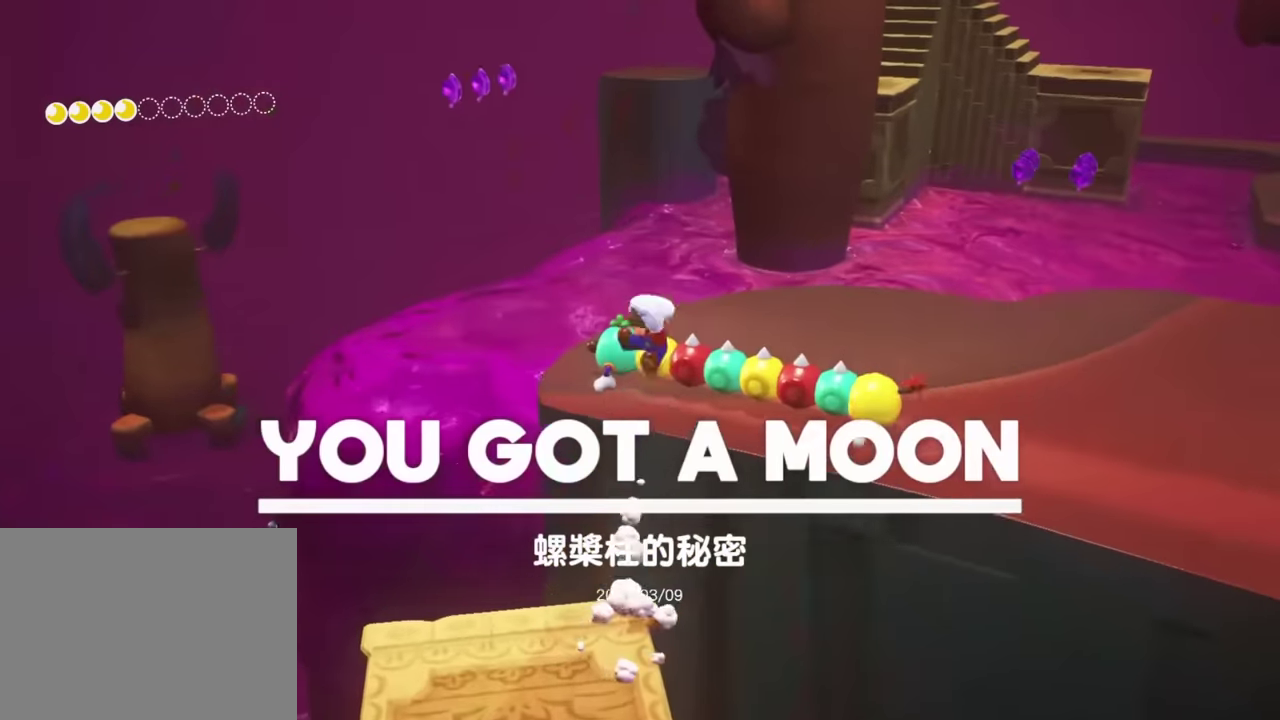
{"buttons": ["Y", "L2"], "left_stick": "up", "right_stick": "center", "events": [[50, "left_stick", "up"], [84, "B", "up"], [184, "Y", "down"], [234, "Y", "up"], [367, "L2", "down"], [401, "Y", "down"]]}